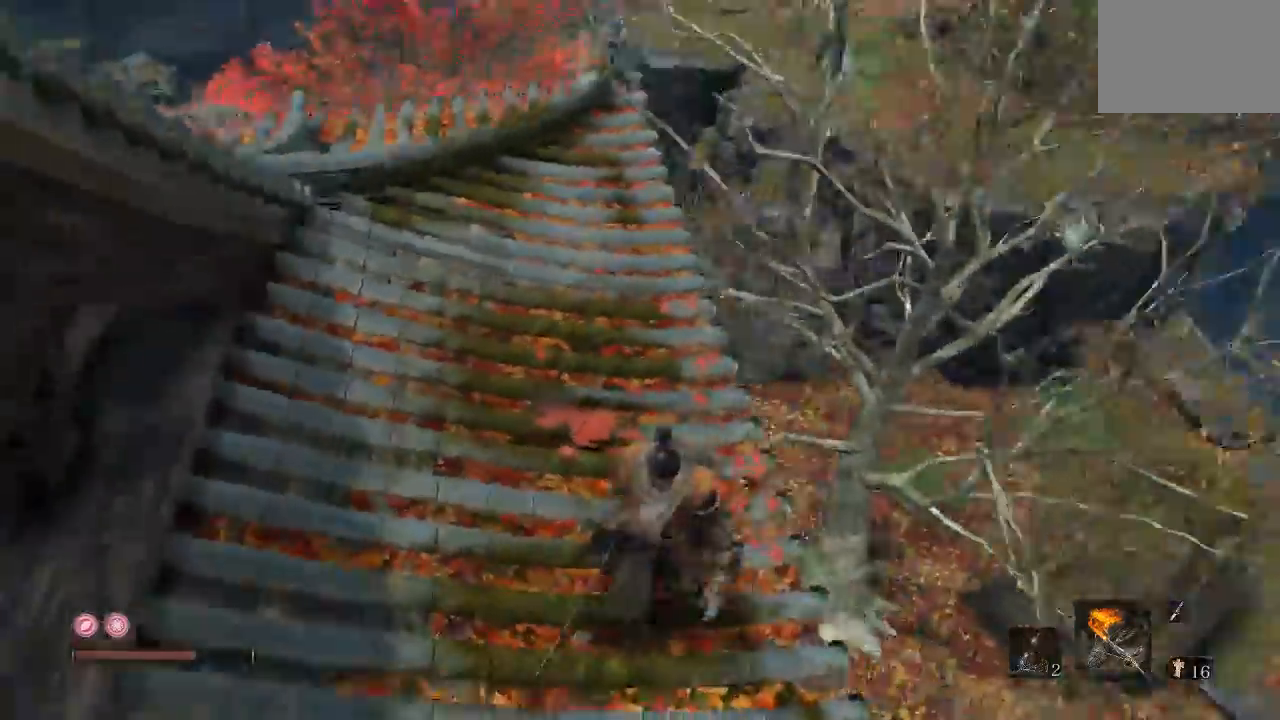
Gameplay with a controller (Xbox layout); each line is a JSON object with the inputs held at the frame after it (dt_ms = milliseconds from this image to that frame). "button_events" lists button changes between this image and that frame as [ms after this image, input, new state], when the widget could be followed in between (sticks are given only as held states).
{"dt_ms": 500, "buttons": [], "left_stick": "up-left", "right_stick": "left", "button_events": []}
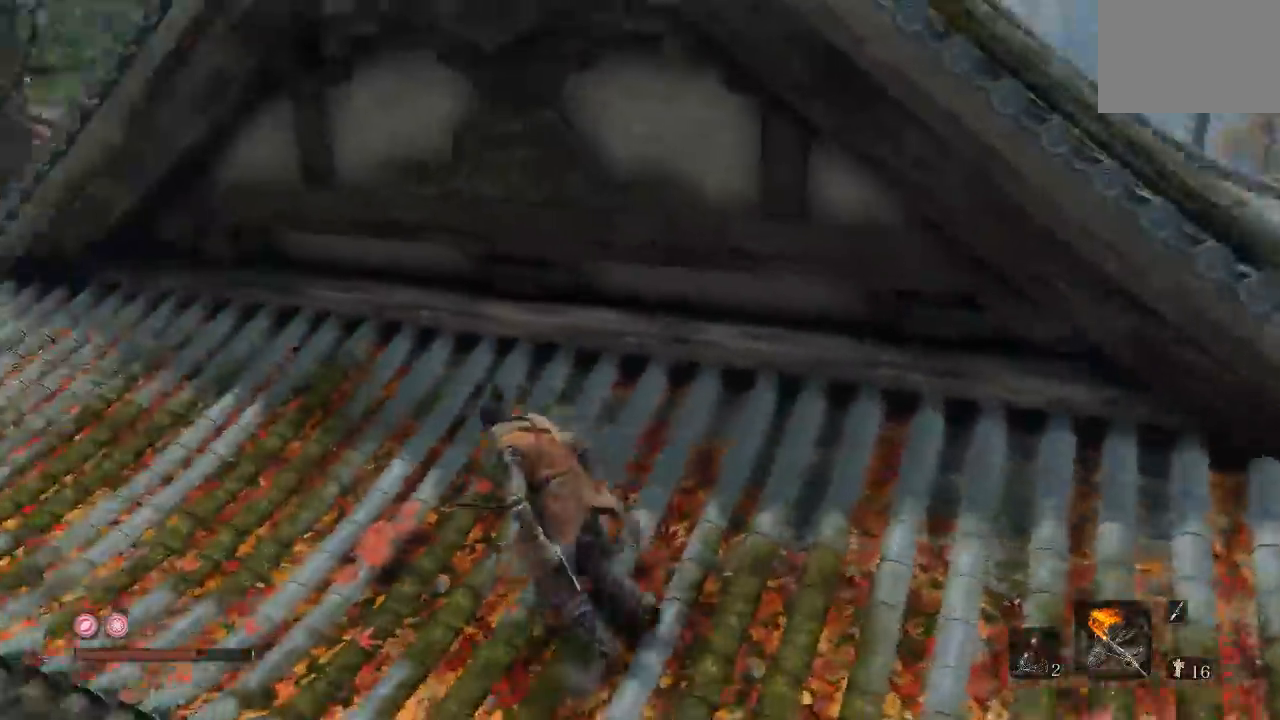
{"dt_ms": 500, "buttons": [], "left_stick": "up-left", "right_stick": "down", "button_events": []}
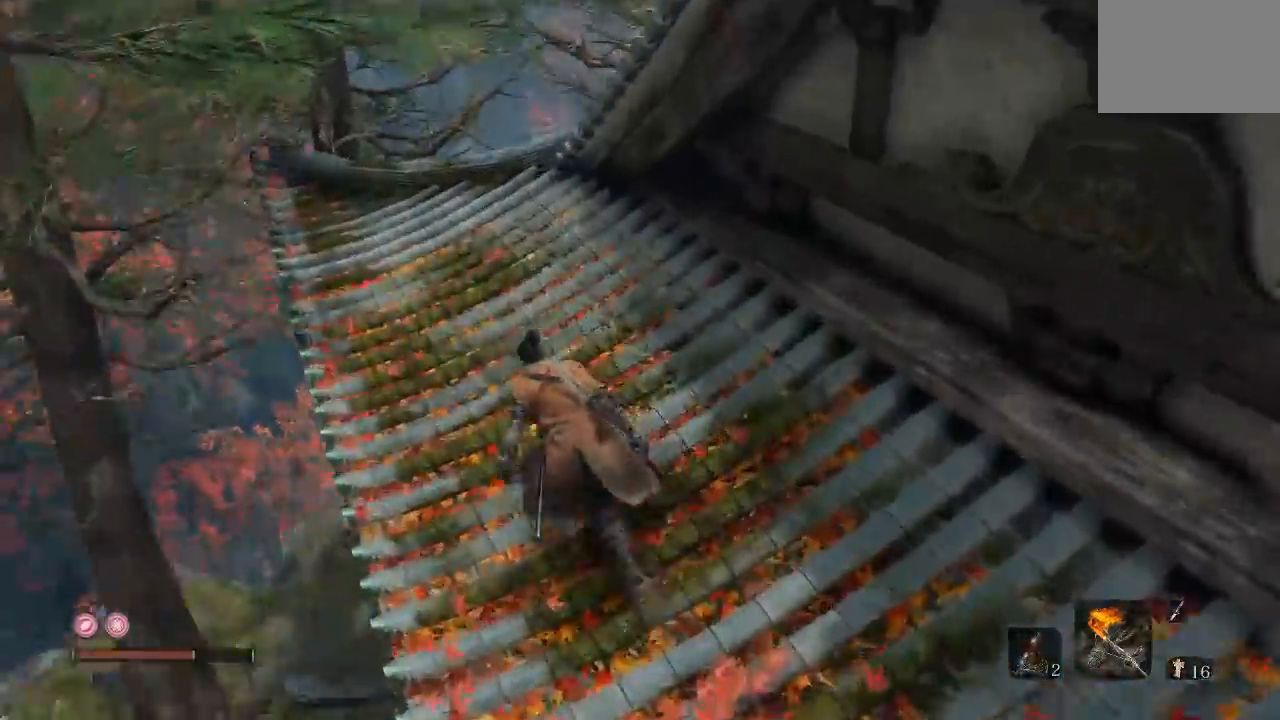
{"dt_ms": 500, "buttons": [], "left_stick": "up", "right_stick": "down-right", "button_events": []}
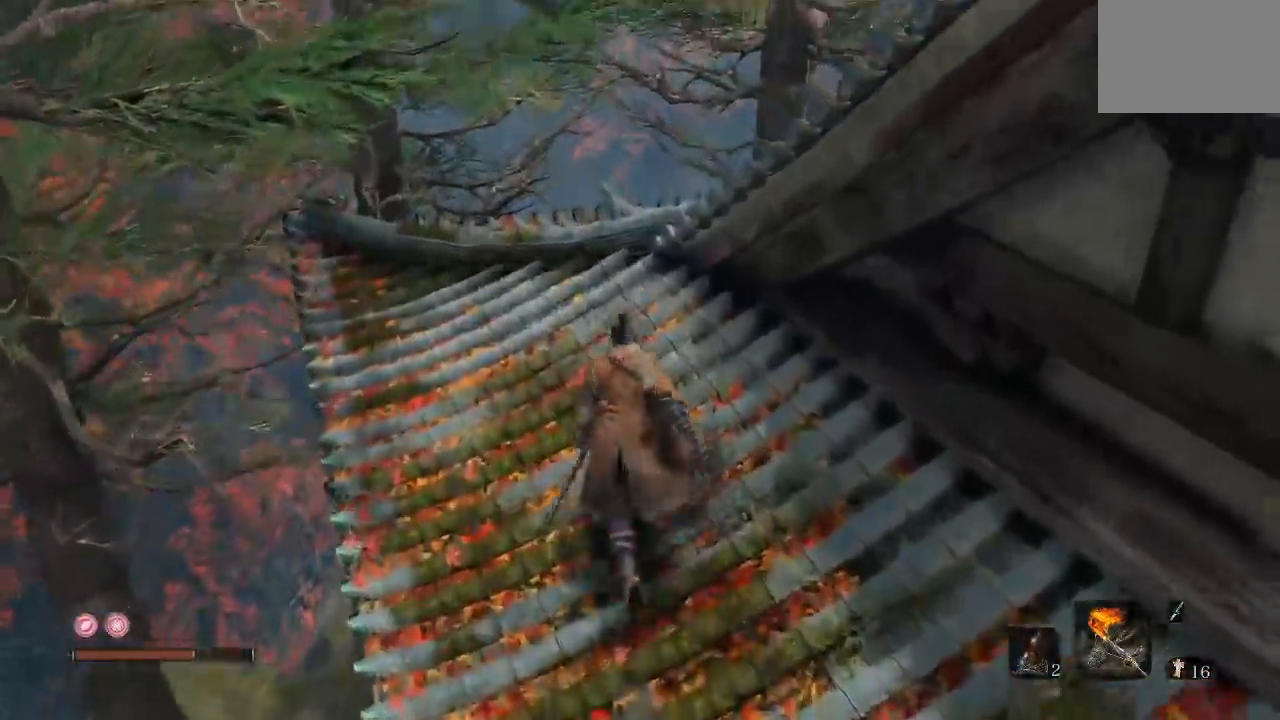
{"dt_ms": 1000, "buttons": [], "left_stick": "center", "right_stick": "center", "button_events": []}
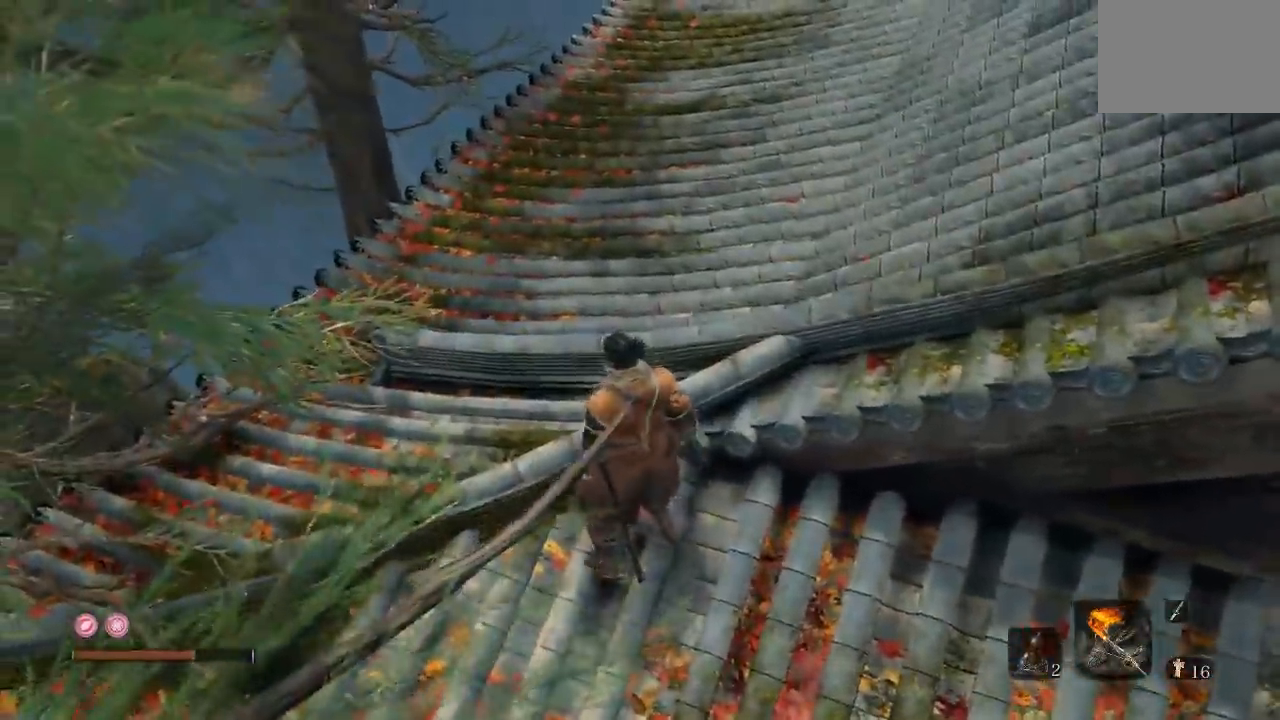
{"dt_ms": 500, "buttons": [], "left_stick": "center", "right_stick": "center", "button_events": []}
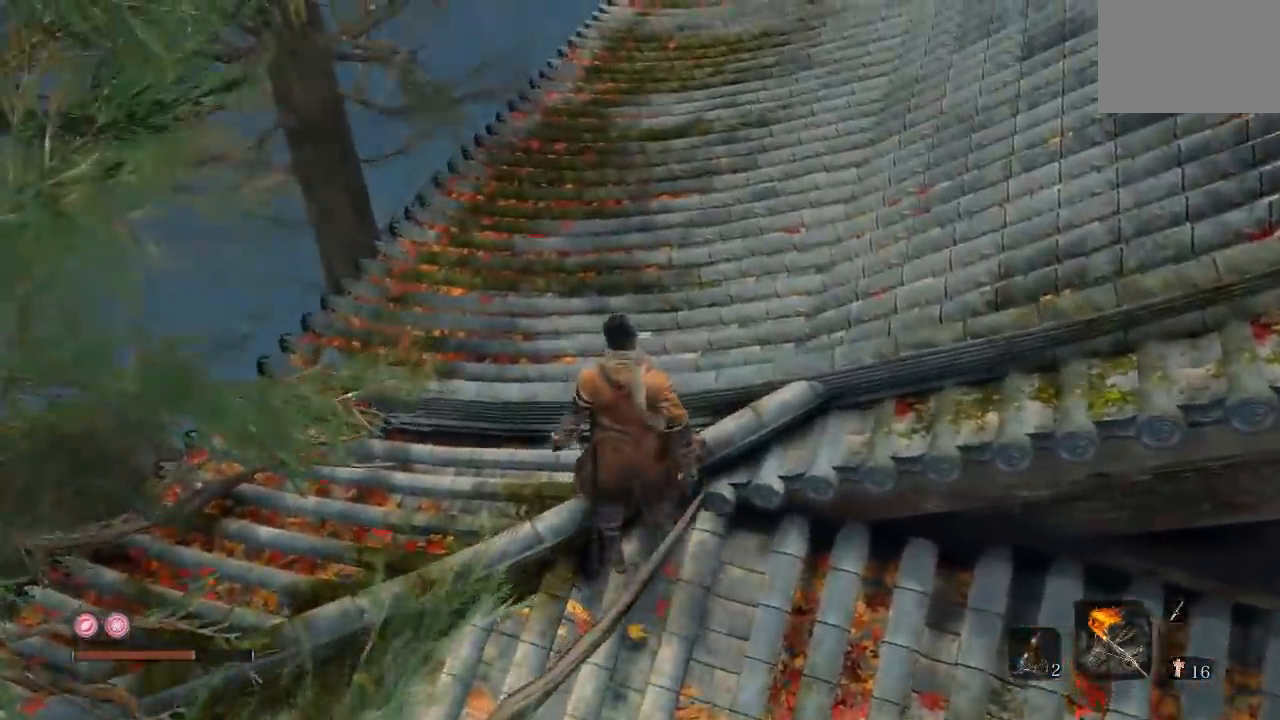
{"dt_ms": 500, "buttons": [], "left_stick": "center", "right_stick": "center", "button_events": []}
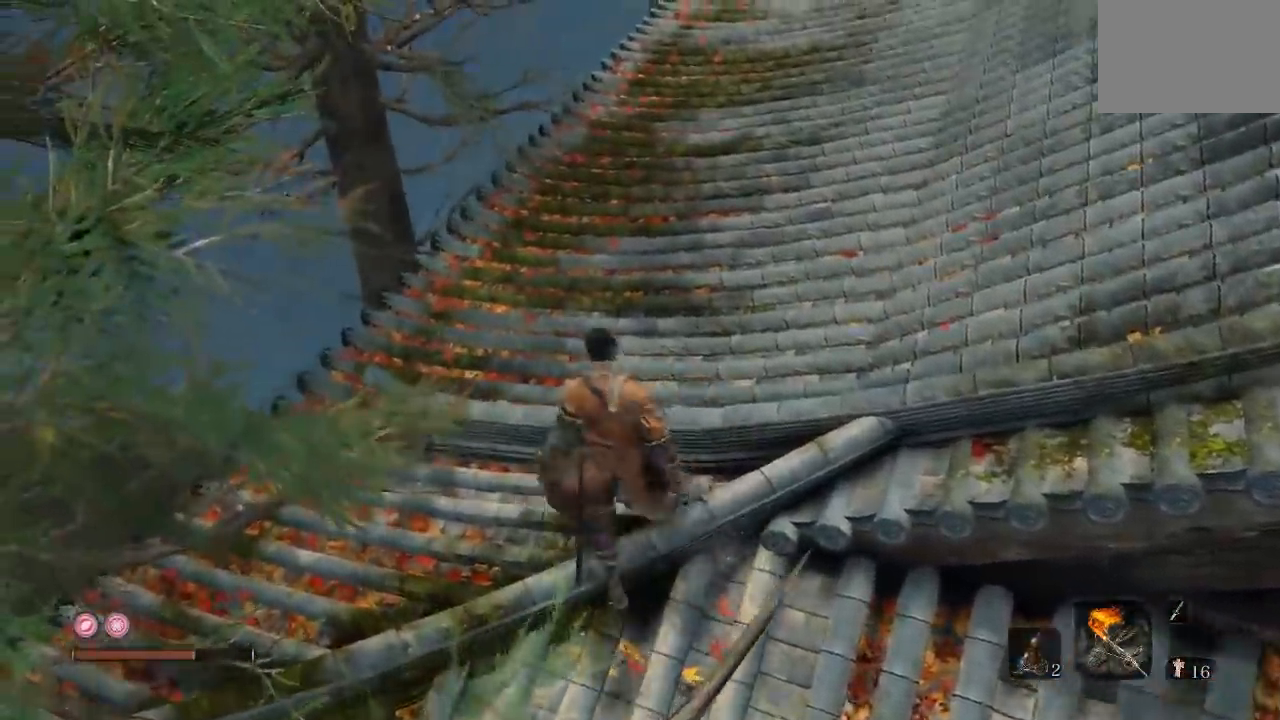
{"dt_ms": 500, "buttons": [], "left_stick": "center", "right_stick": "center", "button_events": []}
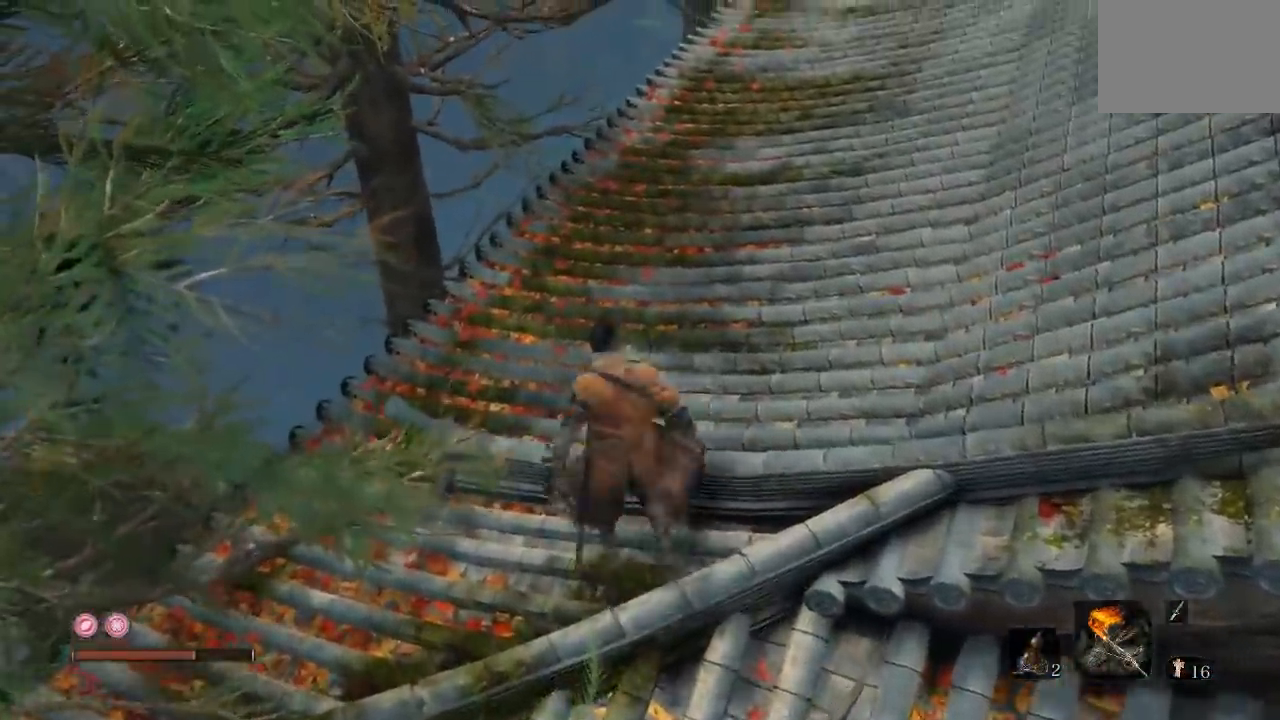
{"dt_ms": 500, "buttons": [], "left_stick": "center", "right_stick": "center", "button_events": []}
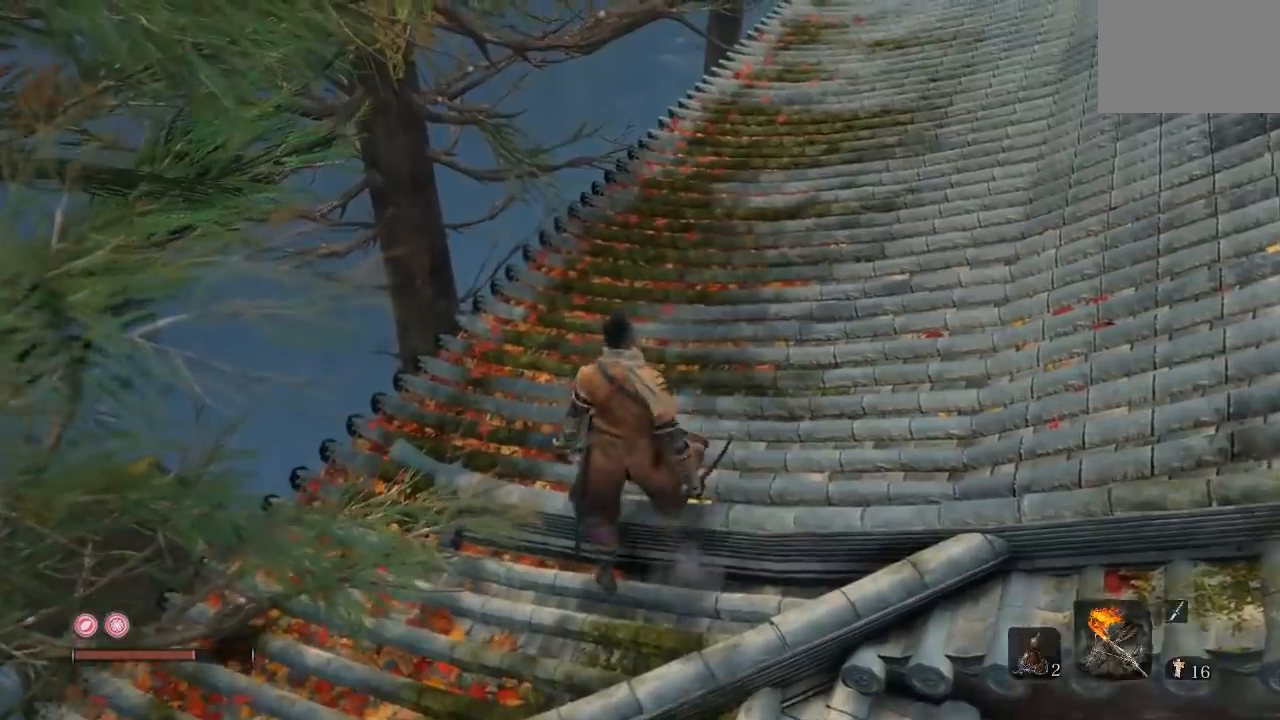
{"dt_ms": 500, "buttons": [], "left_stick": "center", "right_stick": "center", "button_events": []}
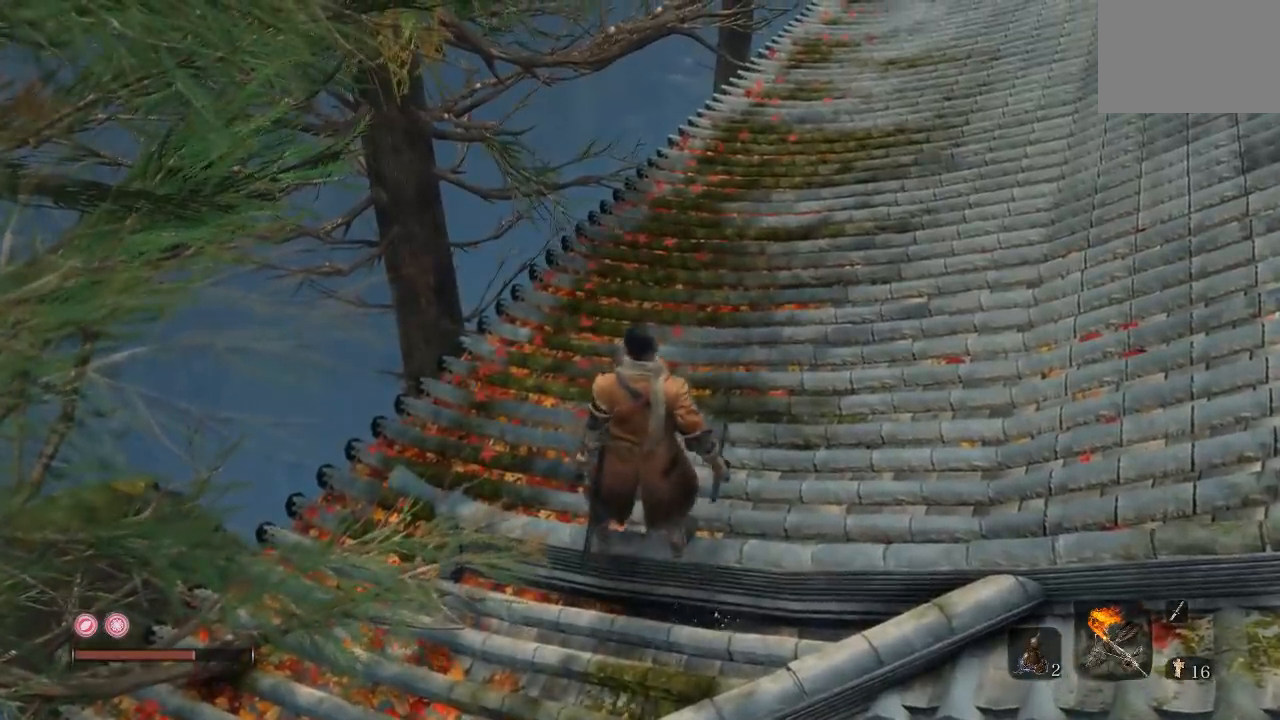
{"dt_ms": 500, "buttons": [], "left_stick": "center", "right_stick": "center", "button_events": []}
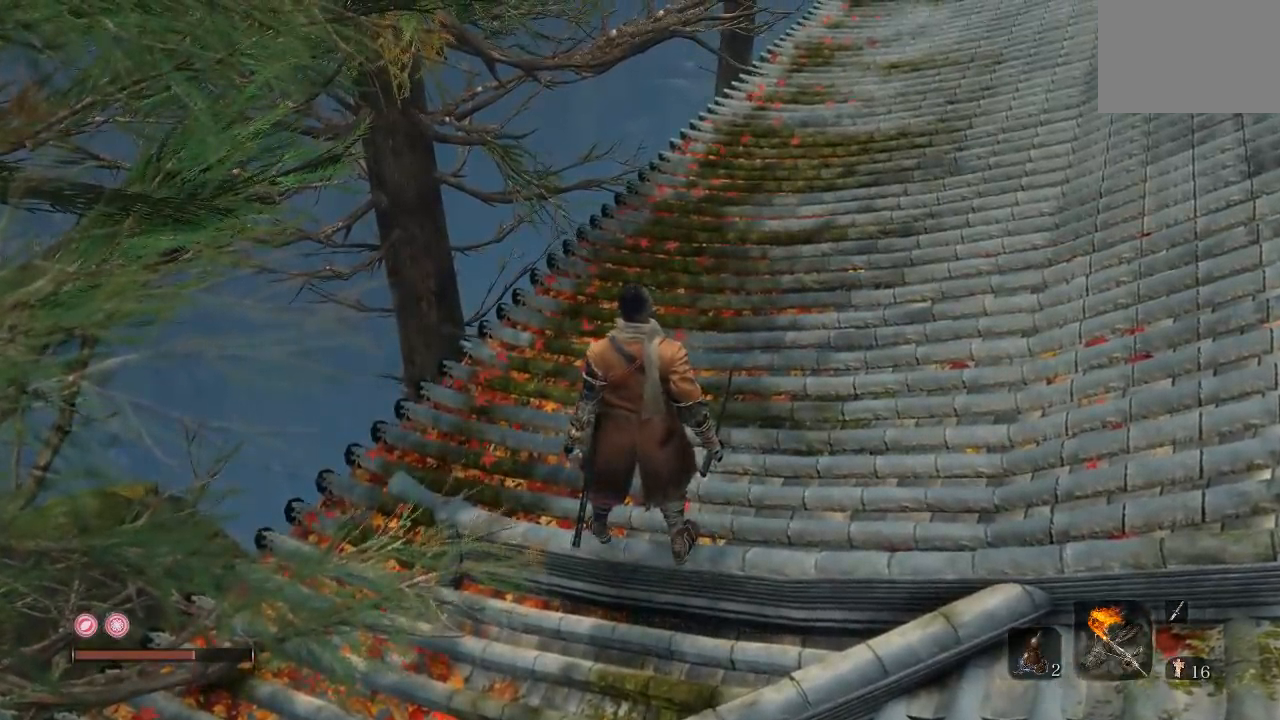
{"dt_ms": 500, "buttons": [], "left_stick": "center", "right_stick": "center", "button_events": []}
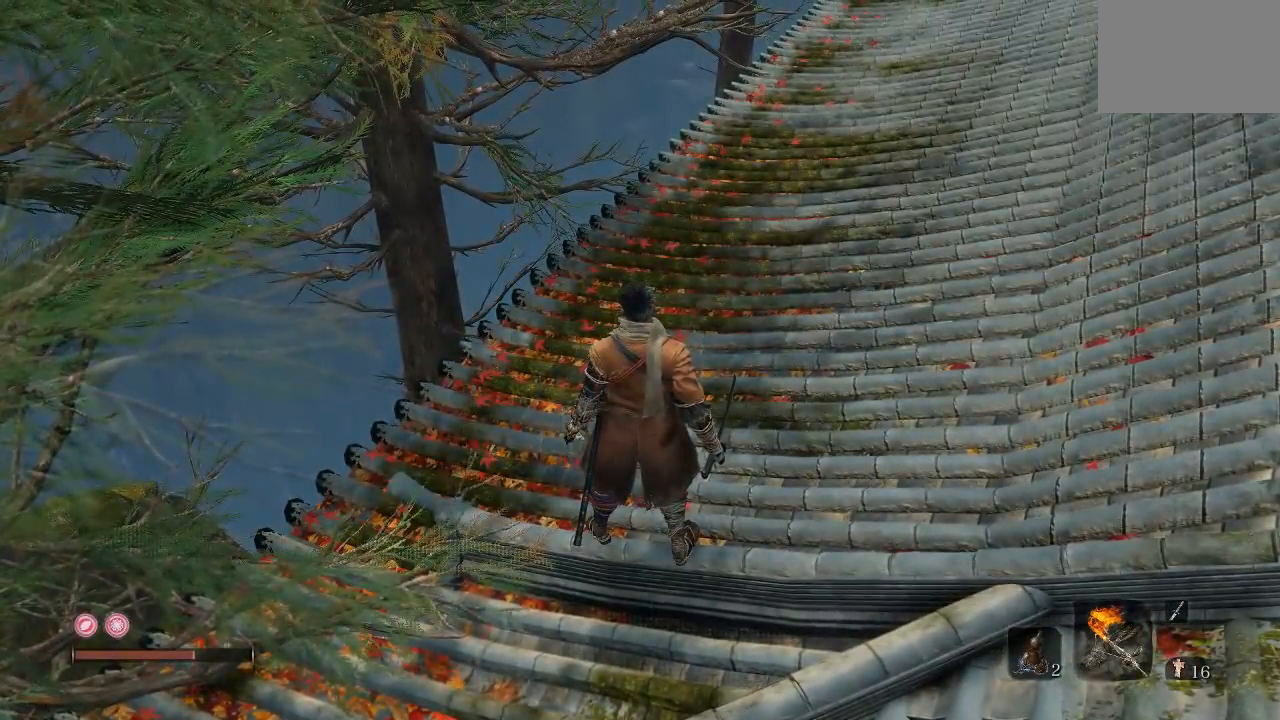
{"dt_ms": 500, "buttons": [], "left_stick": "center", "right_stick": "center", "button_events": []}
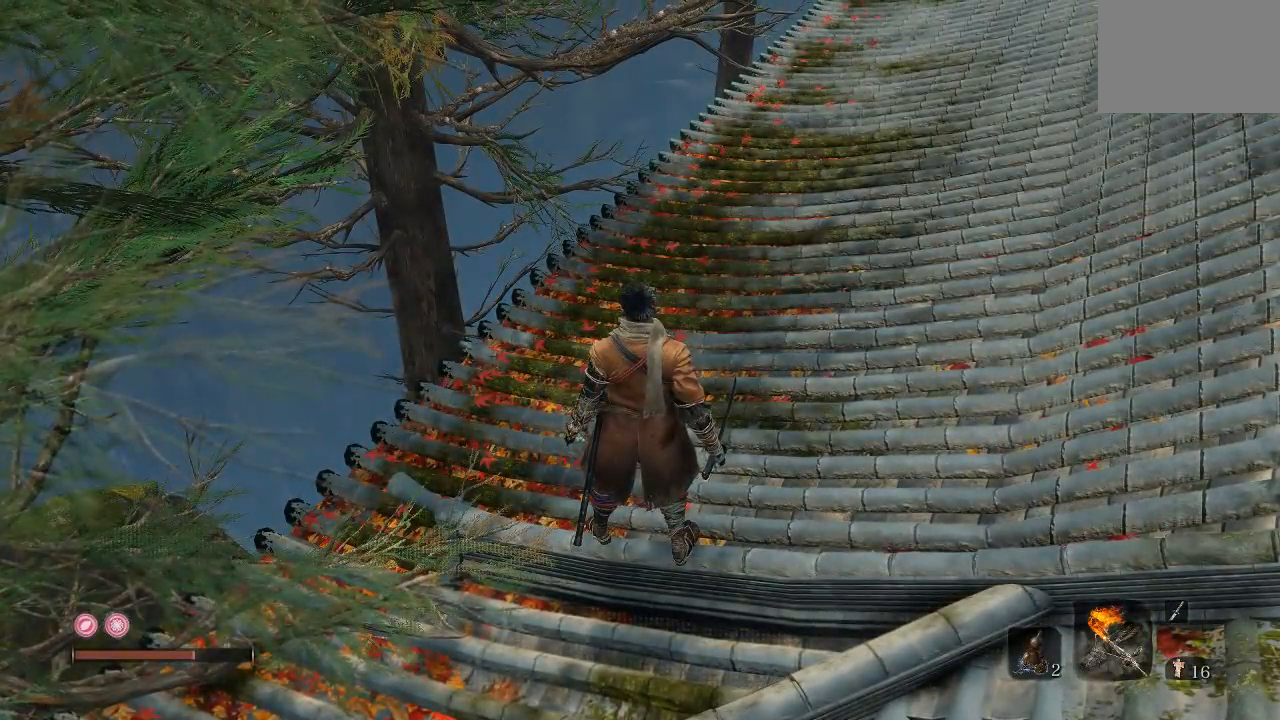
{"dt_ms": 500, "buttons": [], "left_stick": "center", "right_stick": "down-right", "button_events": []}
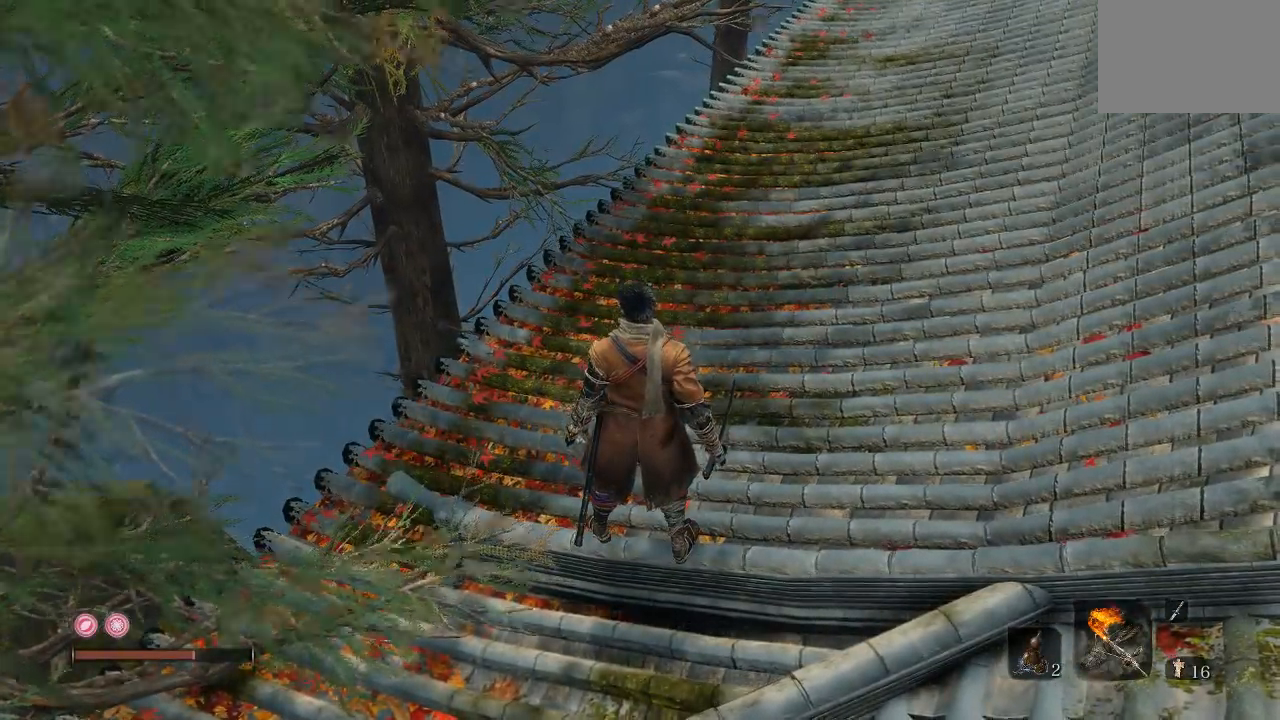
{"dt_ms": 500, "buttons": [], "left_stick": "center", "right_stick": "center", "button_events": []}
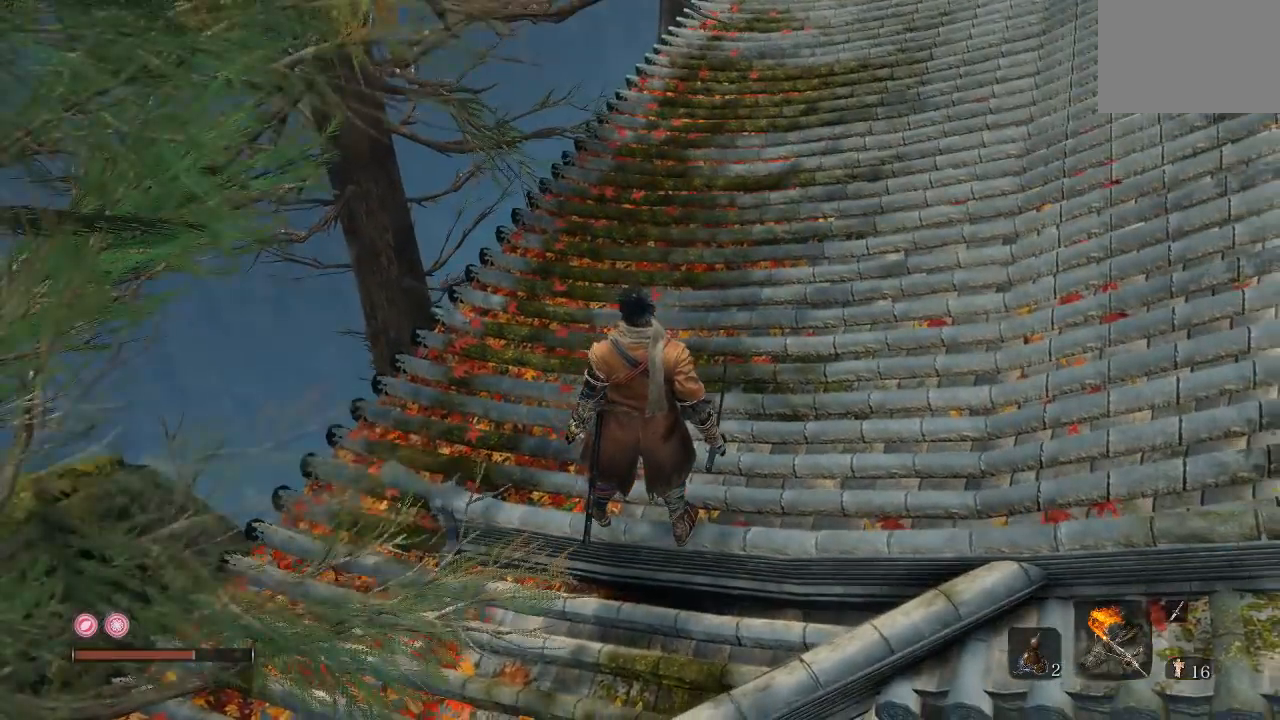
{"dt_ms": 500, "buttons": [], "left_stick": "up", "right_stick": "down-right", "button_events": []}
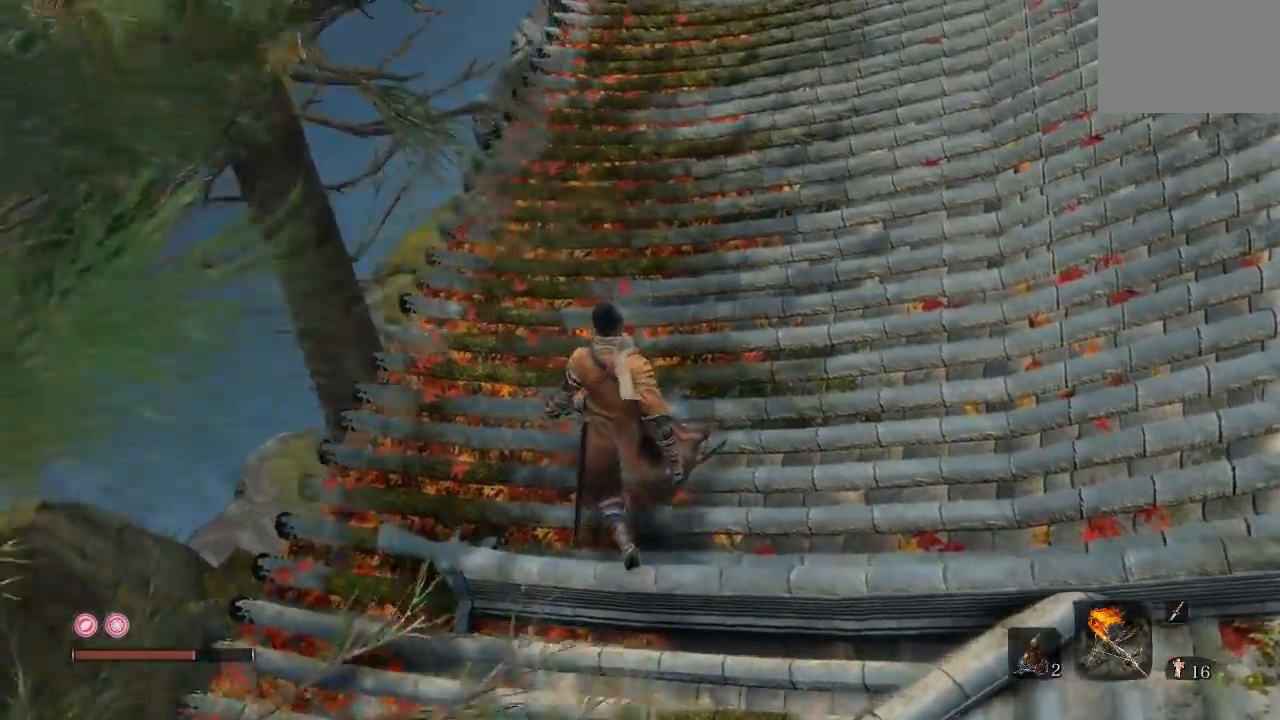
{"dt_ms": 500, "buttons": [], "left_stick": "up-left", "right_stick": "center", "button_events": []}
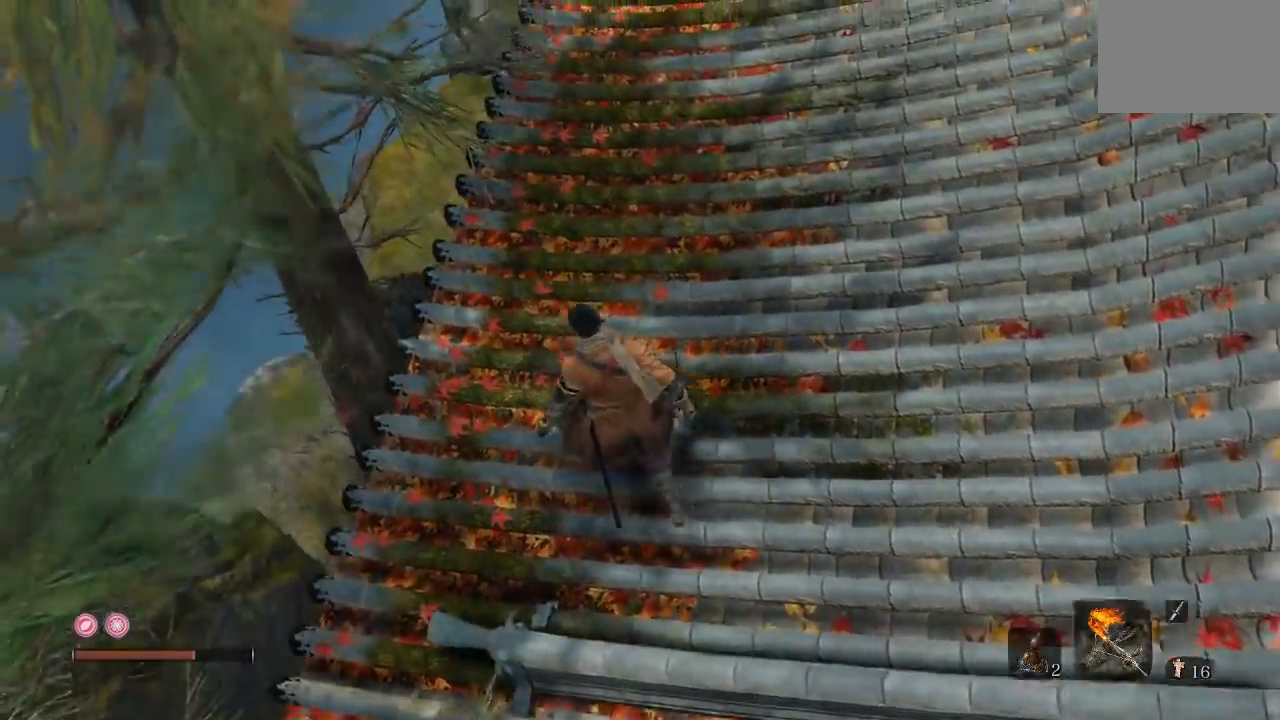
{"dt_ms": 500, "buttons": [], "left_stick": "up", "right_stick": "center", "button_events": []}
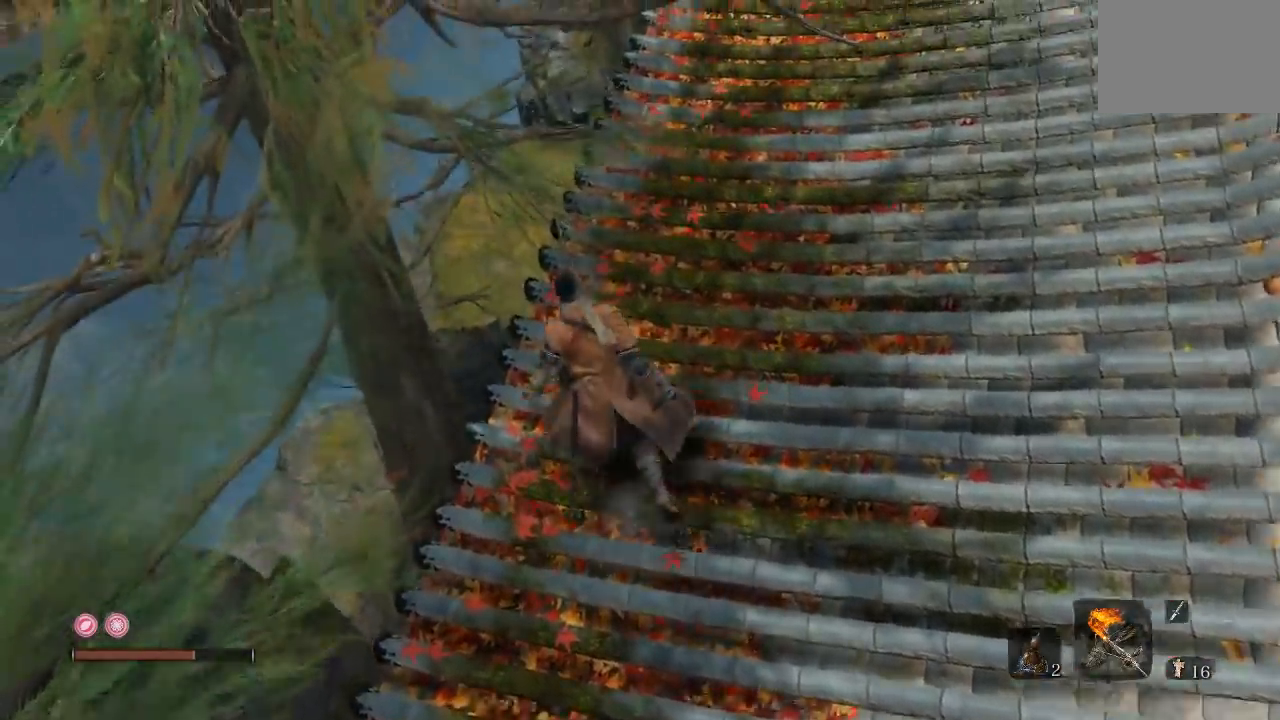
{"dt_ms": 500, "buttons": [], "left_stick": "up-right", "right_stick": "center", "button_events": []}
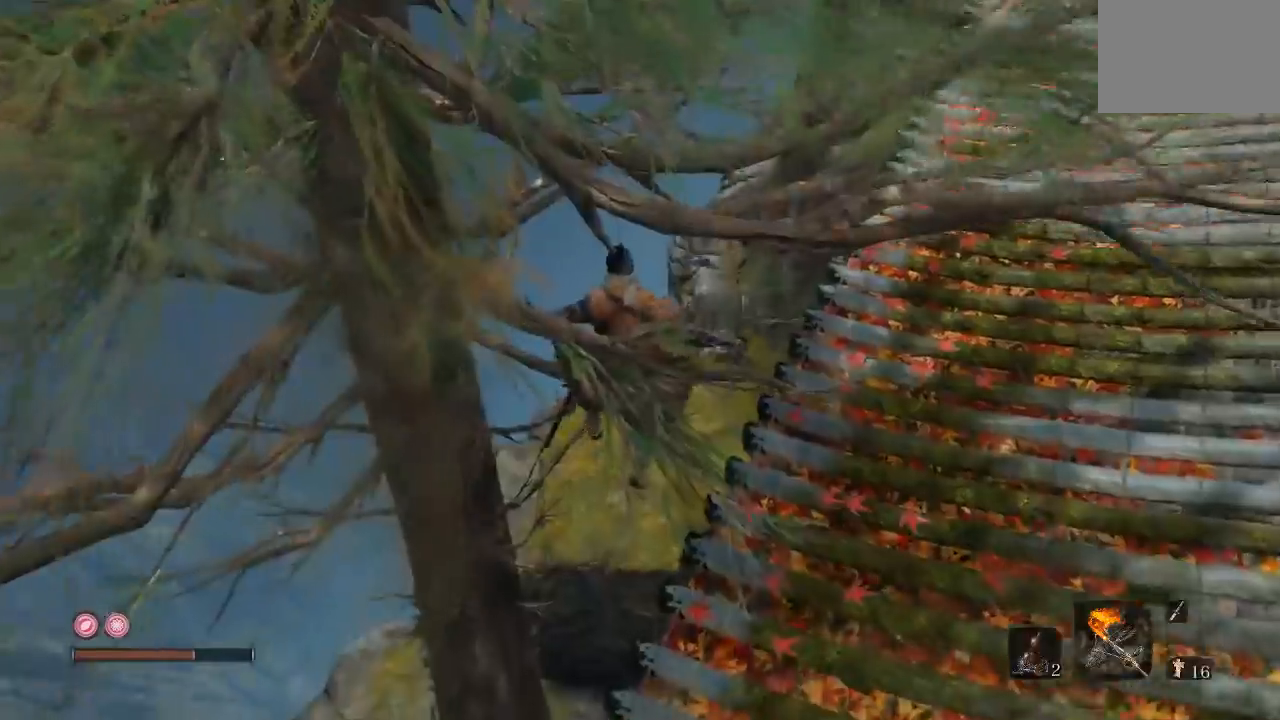
{"dt_ms": 500, "buttons": [], "left_stick": "up-right", "right_stick": "center", "button_events": []}
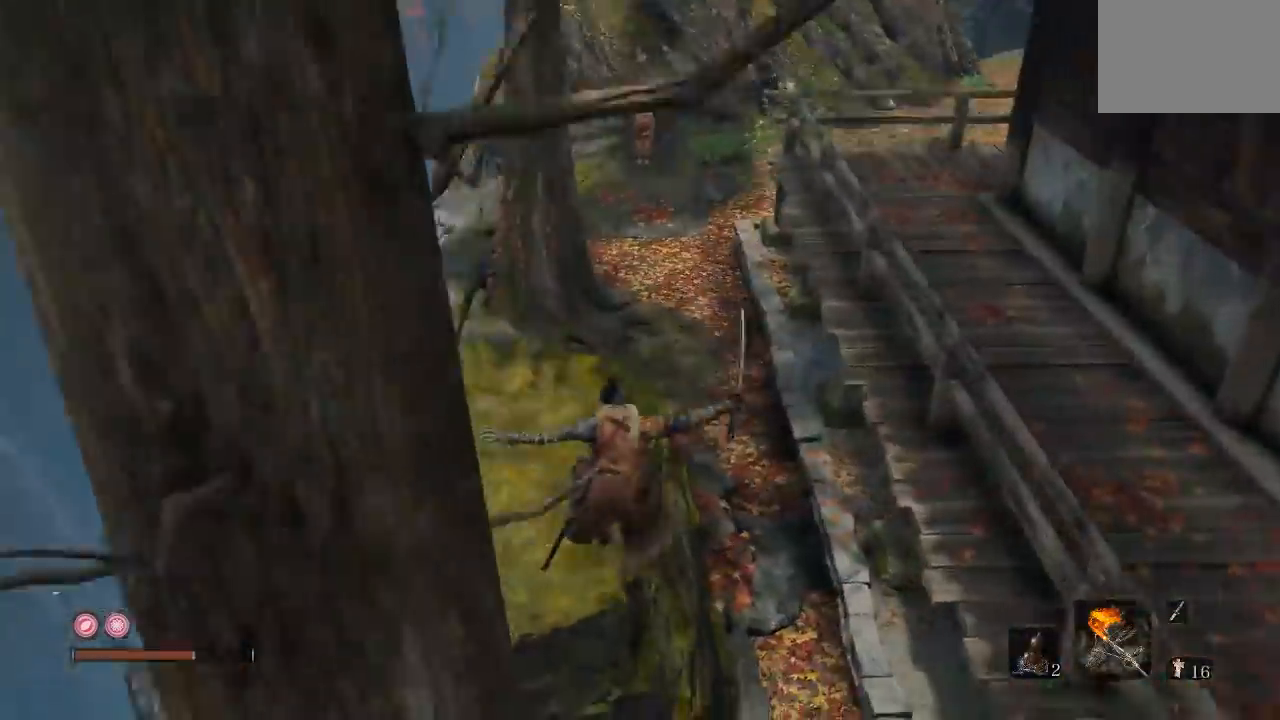
{"dt_ms": 500, "buttons": [], "left_stick": "center", "right_stick": "right", "button_events": []}
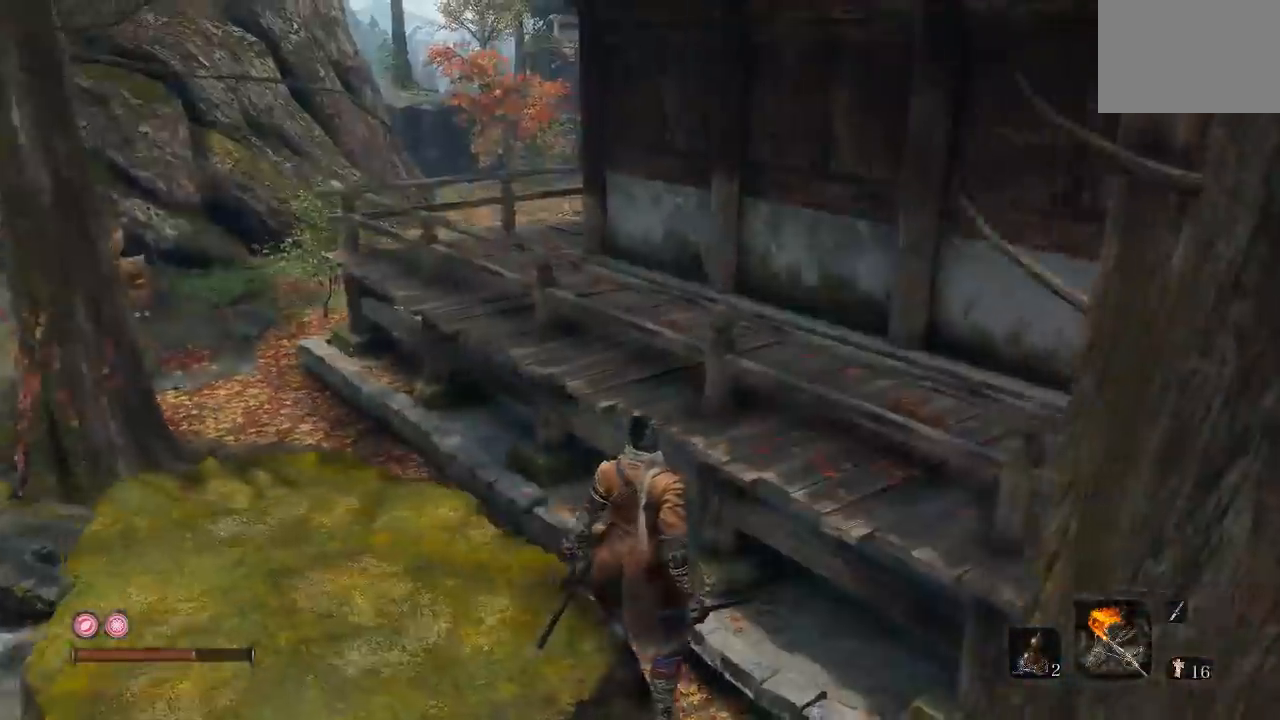
{"dt_ms": 500, "buttons": [], "left_stick": "down-left", "right_stick": "center", "button_events": []}
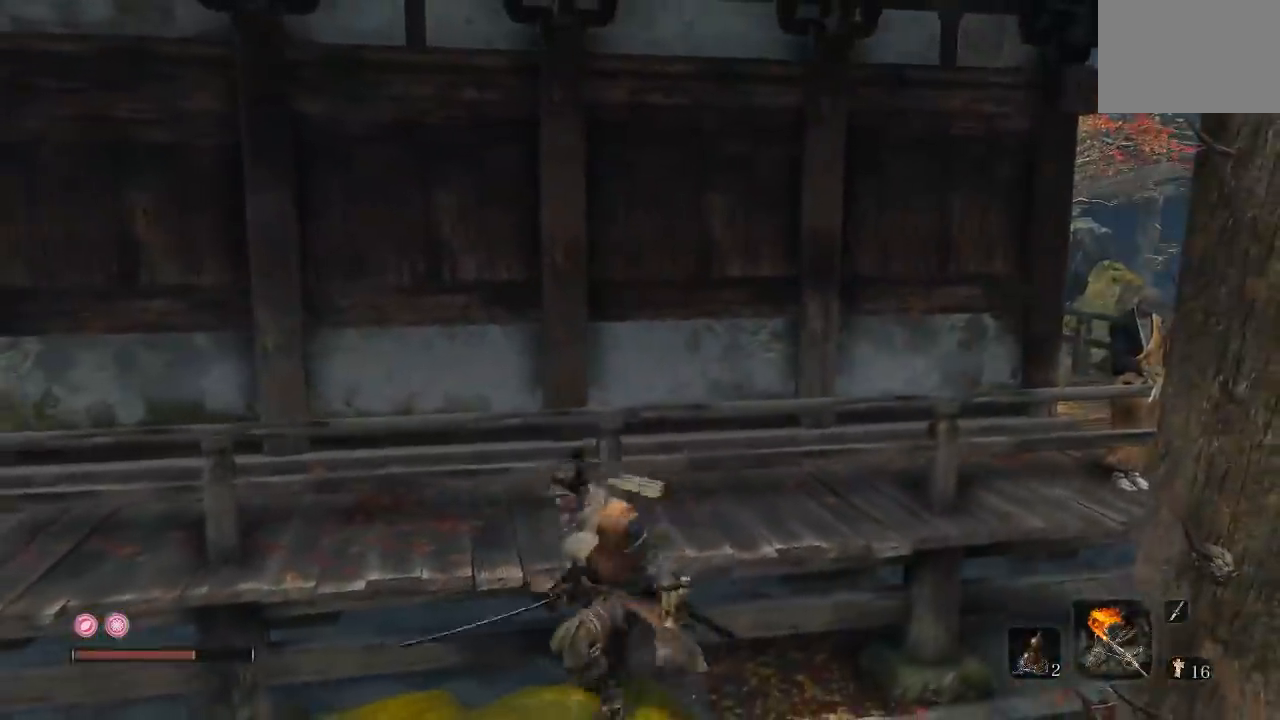
{"dt_ms": 500, "buttons": ["A"], "left_stick": "up", "right_stick": "center", "button_events": [[367, "A", "down"]]}
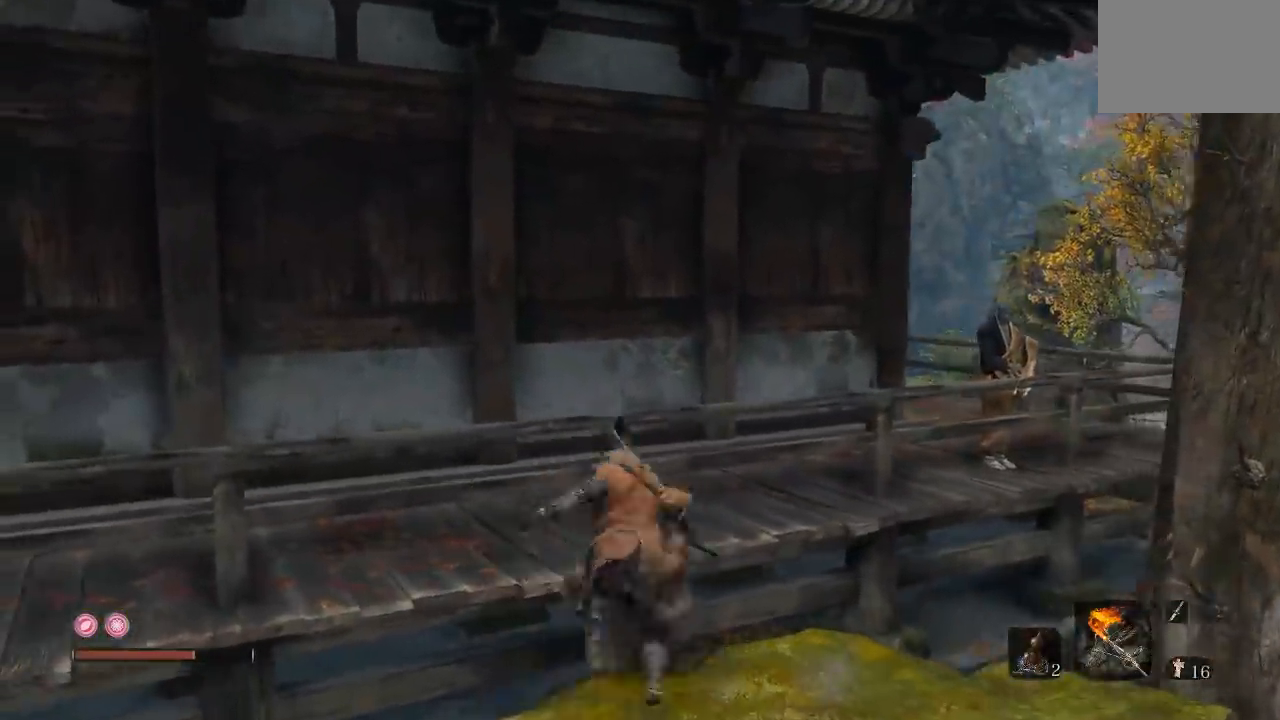
{"dt_ms": 500, "buttons": [], "left_stick": "left", "right_stick": "right", "button_events": [[33, "A", "up"]]}
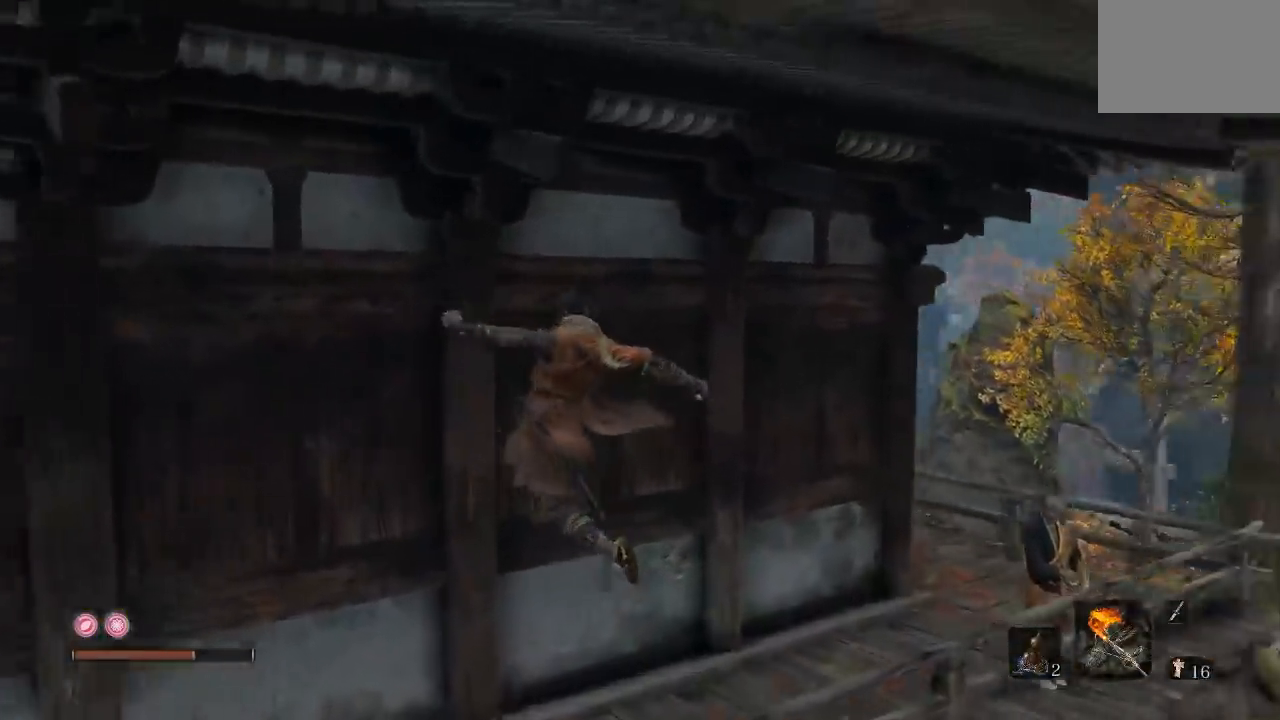
{"dt_ms": 500, "buttons": [], "left_stick": "up", "right_stick": "down-right", "button_events": []}
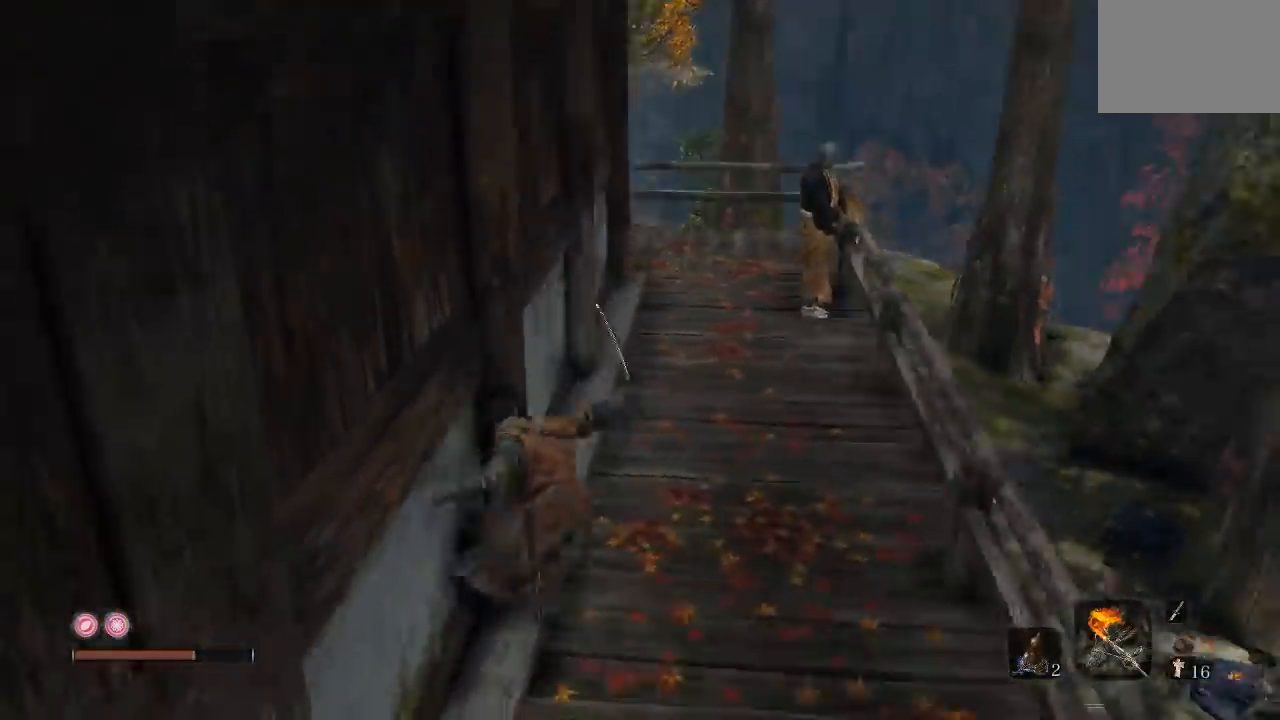
{"dt_ms": 500, "buttons": [], "left_stick": "up", "right_stick": "center", "button_events": []}
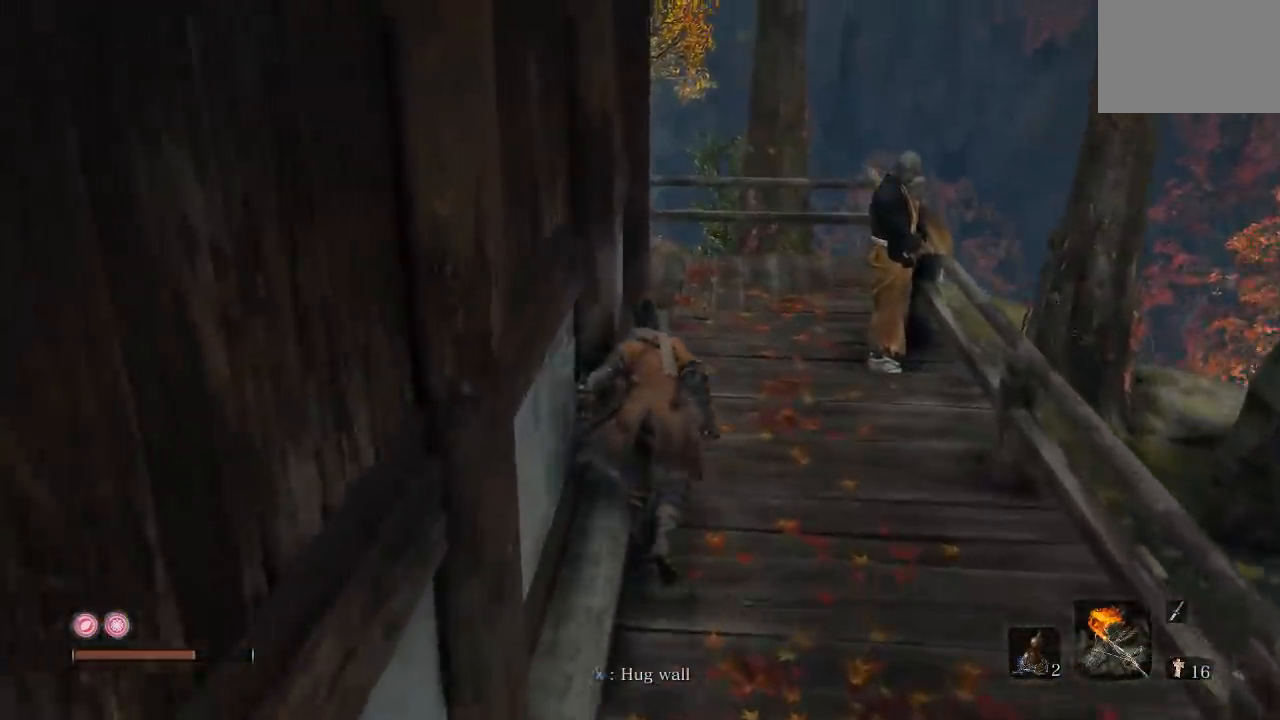
{"dt_ms": 500, "buttons": [], "left_stick": "up", "right_stick": "center", "button_events": []}
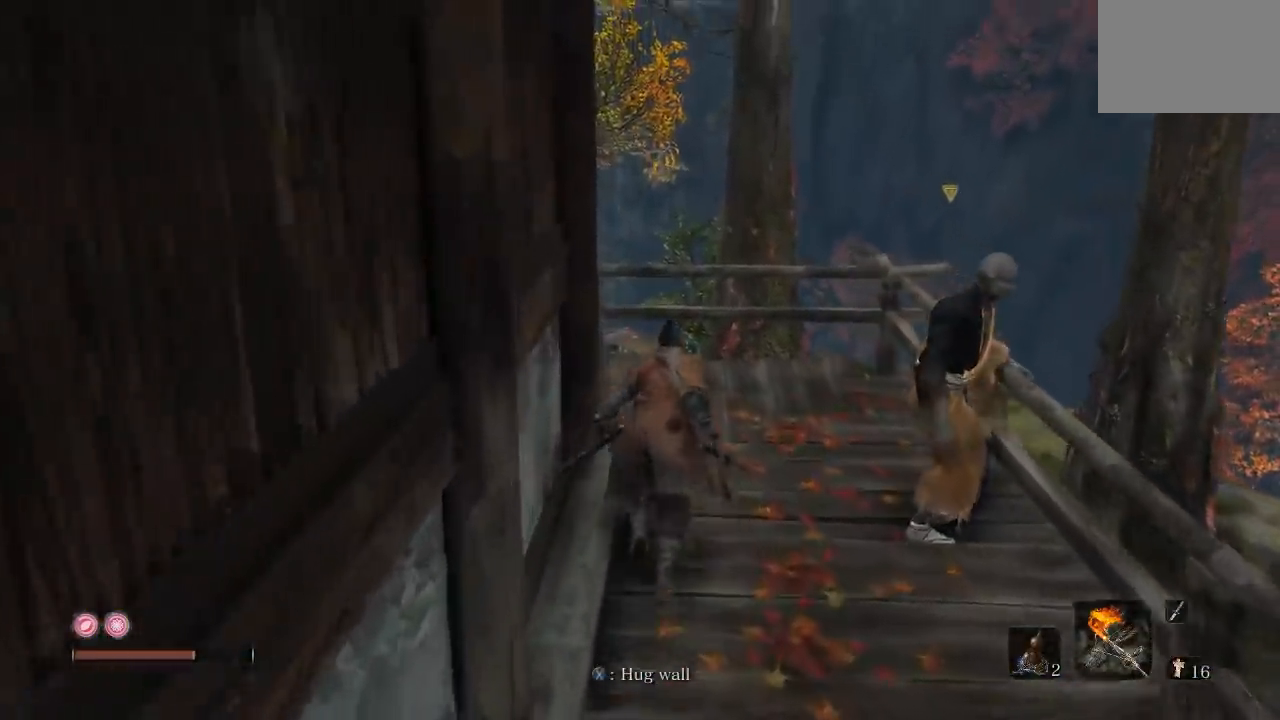
{"dt_ms": 500, "buttons": ["R1"], "left_stick": "up-right", "right_stick": "center", "button_events": [[217, "R1", "down"], [217, "R3", "down"], [333, "R3", "up"], [350, "R1", "up"], [433, "R1", "down"]]}